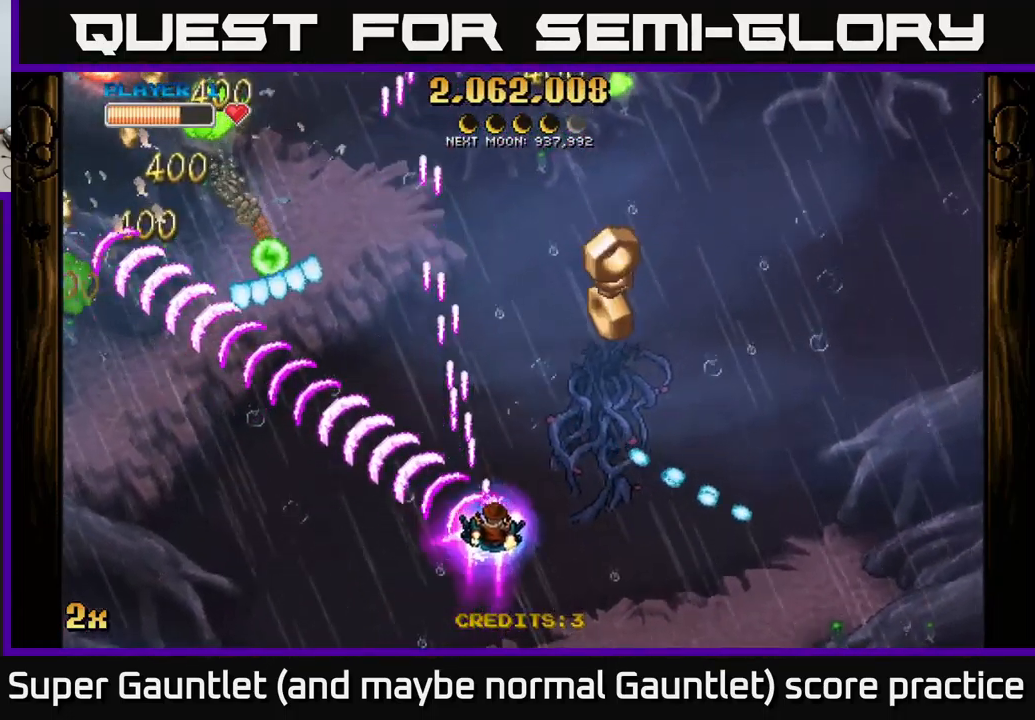
Gameplay with a controller (Xbox layout); each line is a JSON object with the inputs held at the frame after it. "events" lists button and stick changes between this image and that frame as [ms after this image, input, new state], when the widget could be followed in between.
{"buttons": ["A"], "left_stick": "up", "right_stick": "center", "events": [[217, "left_stick", "down-right"], [434, "left_stick", "up"]]}
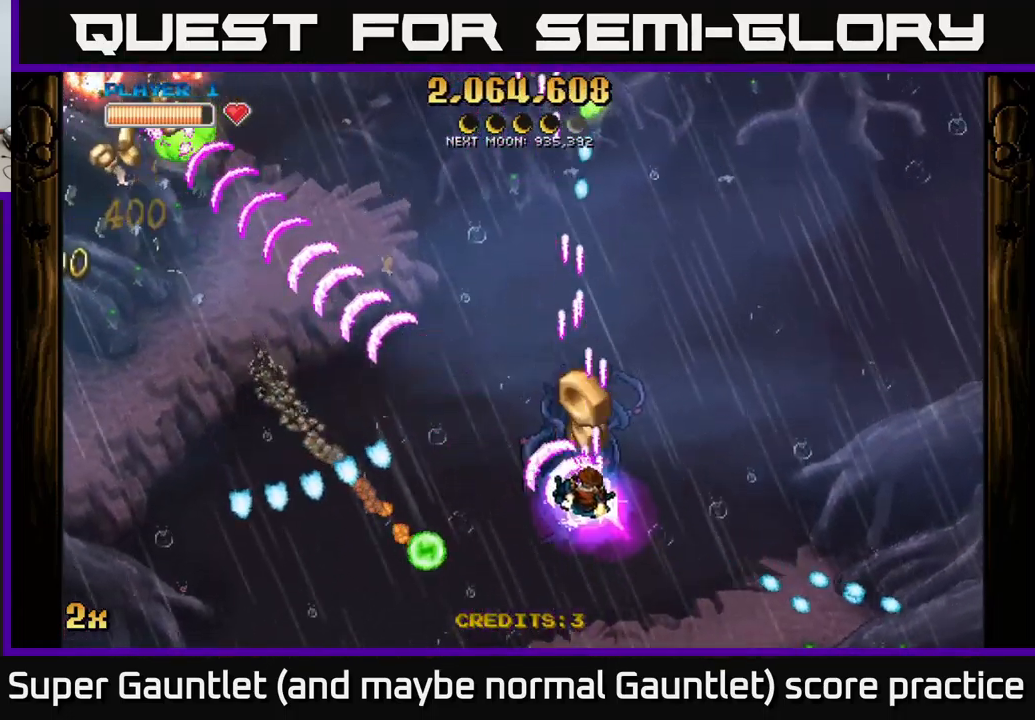
{"buttons": ["A"], "left_stick": "down-left", "right_stick": "center", "events": [[84, "X", "down"], [201, "X", "up"], [267, "left_stick", "left"], [317, "left_stick", "down-left"]]}
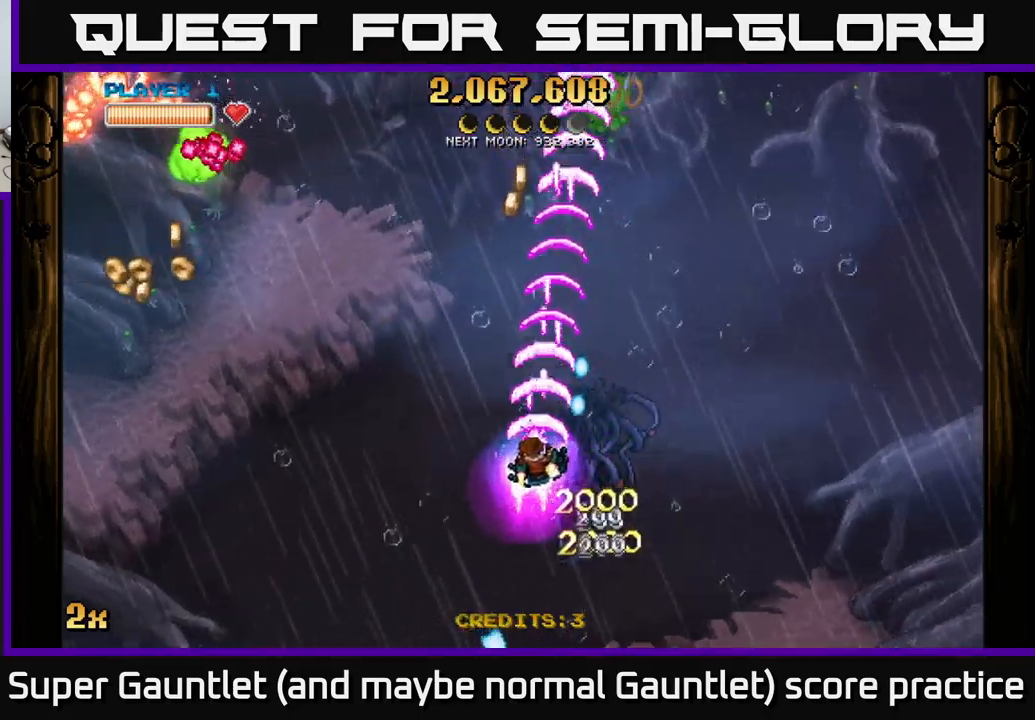
{"buttons": ["A"], "left_stick": "down-left", "right_stick": "center", "events": [[200, "X", "down"], [216, "left_stick", "up-left"], [283, "X", "up"], [416, "left_stick", "down-left"]]}
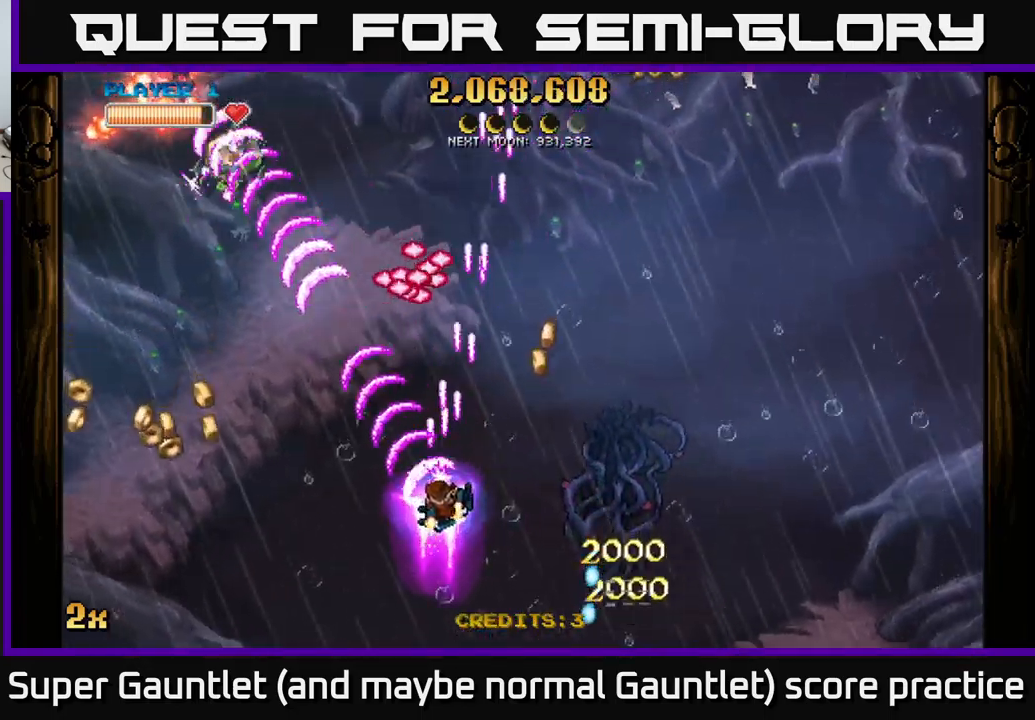
{"buttons": ["A"], "left_stick": "up-right", "right_stick": "center", "events": [[16, "left_stick", "down"], [266, "X", "down"], [283, "left_stick", "up"], [400, "X", "up"], [433, "left_stick", "up-right"]]}
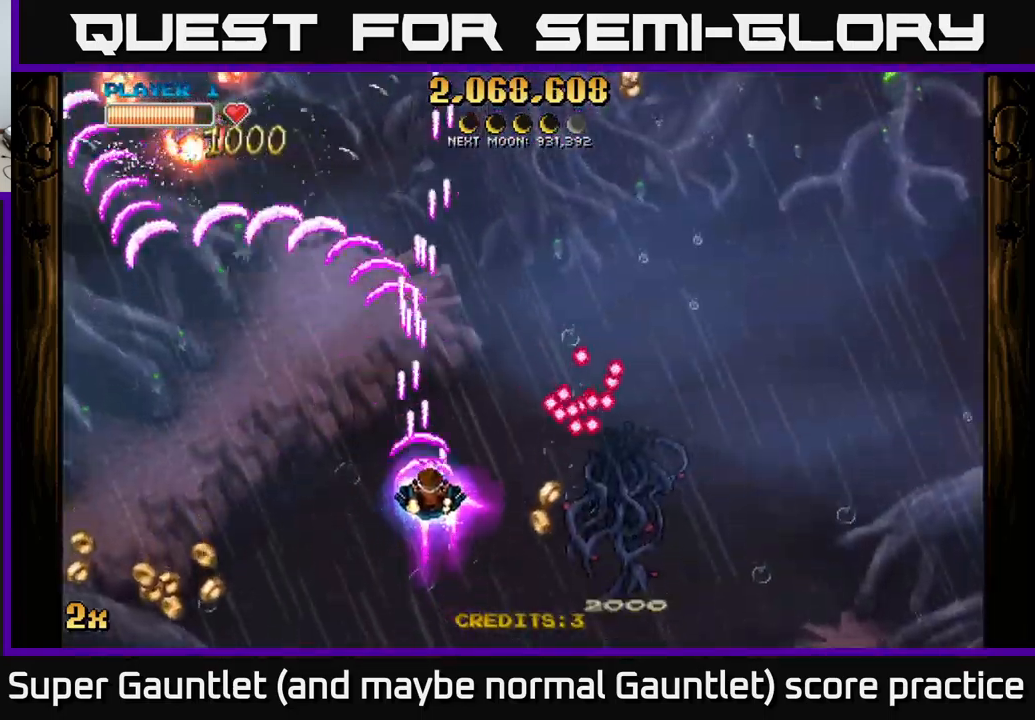
{"buttons": ["A"], "left_stick": "up-left", "right_stick": "center", "events": [[166, "A", "up"], [166, "left_stick", "up-left"], [216, "left_stick", "down-left"], [466, "left_stick", "up-left"], [500, "A", "down"]]}
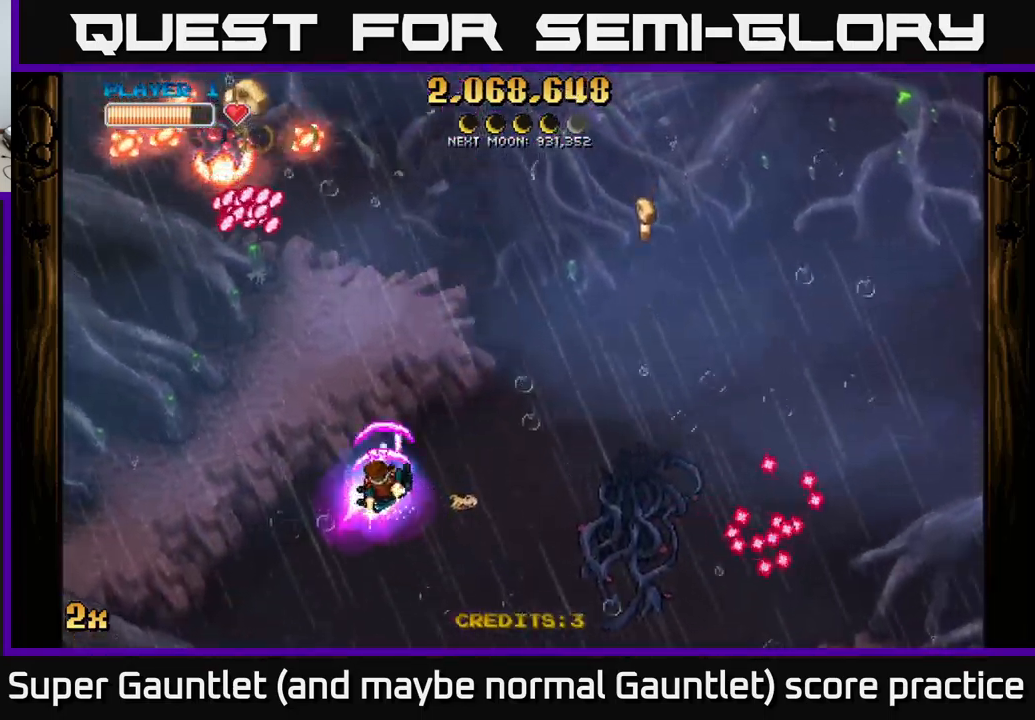
{"buttons": [], "left_stick": "left", "right_stick": "center", "events": [[100, "left_stick", "center"], [133, "A", "up"], [150, "left_stick", "down"], [233, "left_stick", "down-left"], [450, "left_stick", "left"]]}
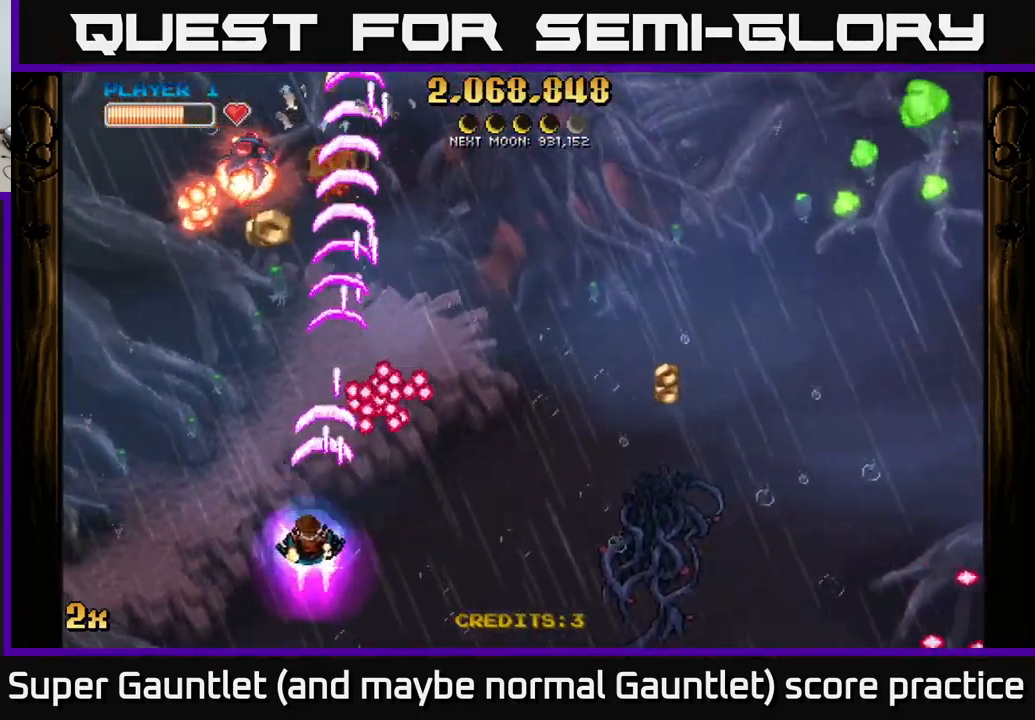
{"buttons": [], "left_stick": "right", "right_stick": "center", "events": [[266, "A", "down"], [466, "A", "up"], [483, "left_stick", "right"]]}
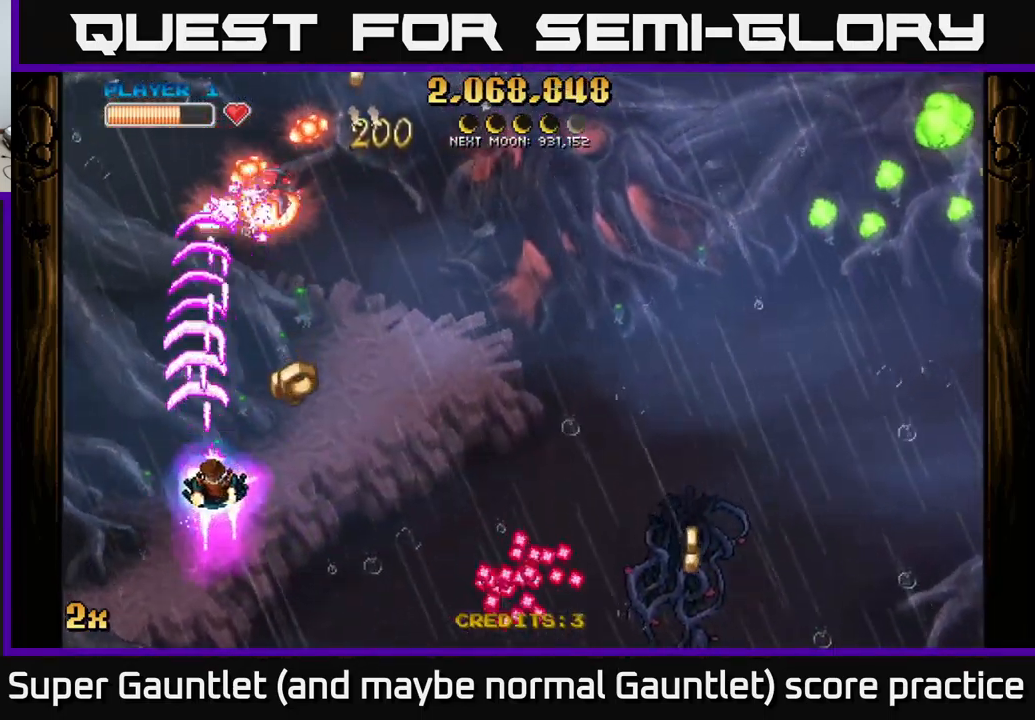
{"buttons": [], "left_stick": "down-left", "right_stick": "center", "events": [[366, "left_stick", "down"], [450, "left_stick", "down-left"]]}
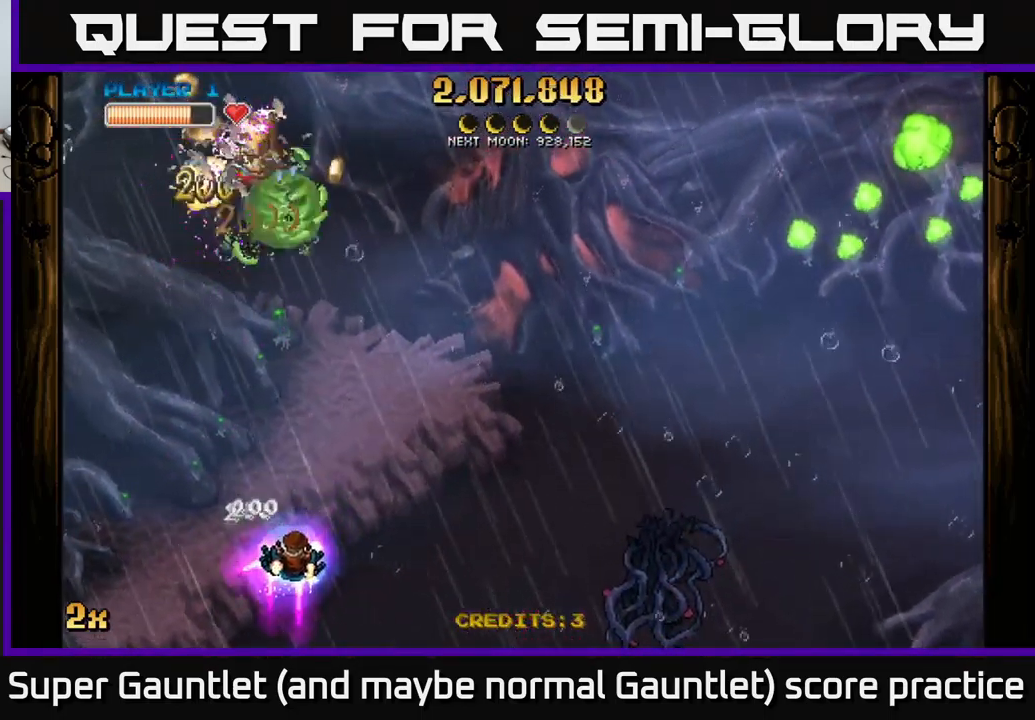
{"buttons": ["A"], "left_stick": "up-right", "right_stick": "center", "events": [[150, "left_stick", "up-left"], [166, "A", "down"], [266, "left_stick", "right"], [433, "left_stick", "up-right"]]}
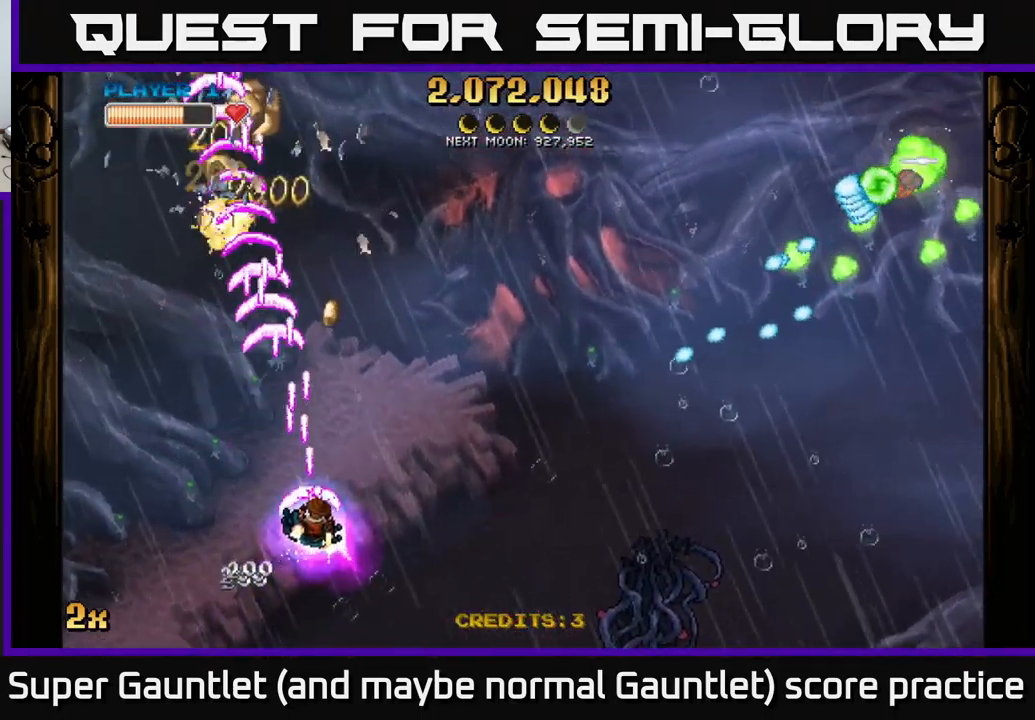
{"buttons": ["A"], "left_stick": "right", "right_stick": "center", "events": [[50, "A", "up"], [166, "left_stick", "up-left"], [350, "A", "down"], [383, "left_stick", "right"], [400, "X", "down"], [500, "X", "up"]]}
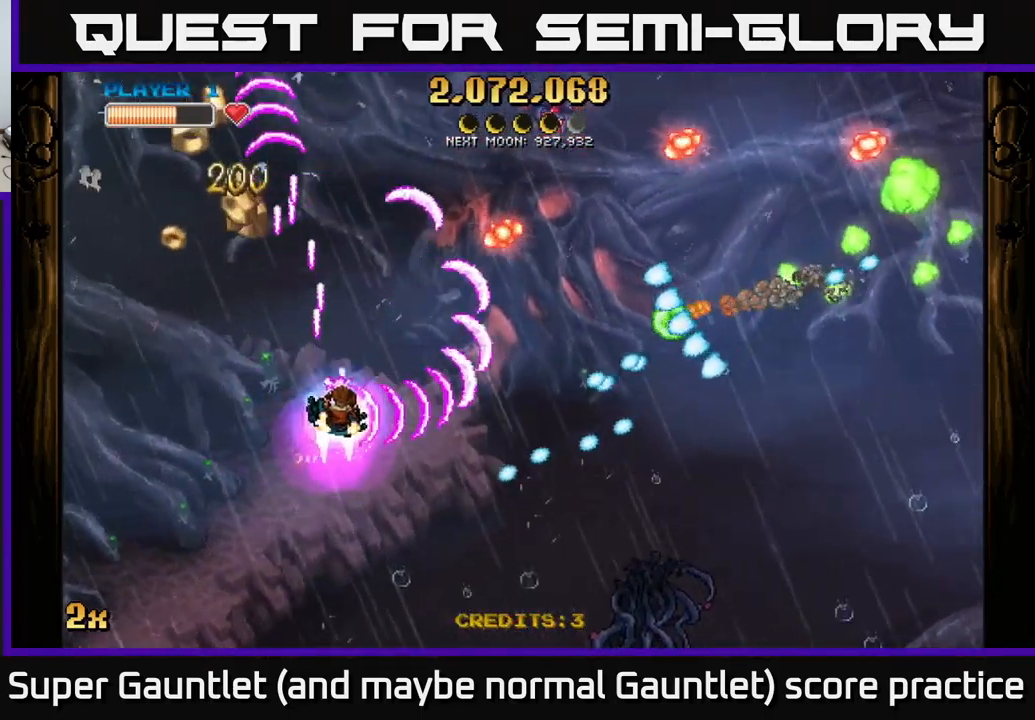
{"buttons": ["A"], "left_stick": "up", "right_stick": "center", "events": [[50, "left_stick", "up-left"], [266, "left_stick", "left"], [450, "left_stick", "up"]]}
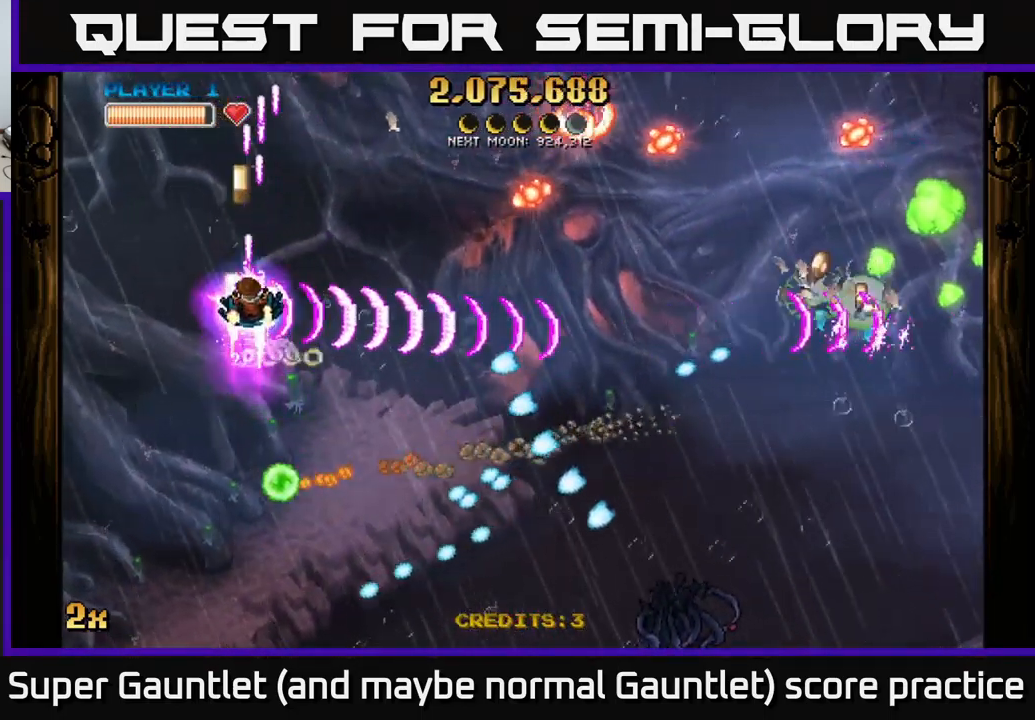
{"buttons": ["A"], "left_stick": "down", "right_stick": "center", "events": [[350, "left_stick", "down"]]}
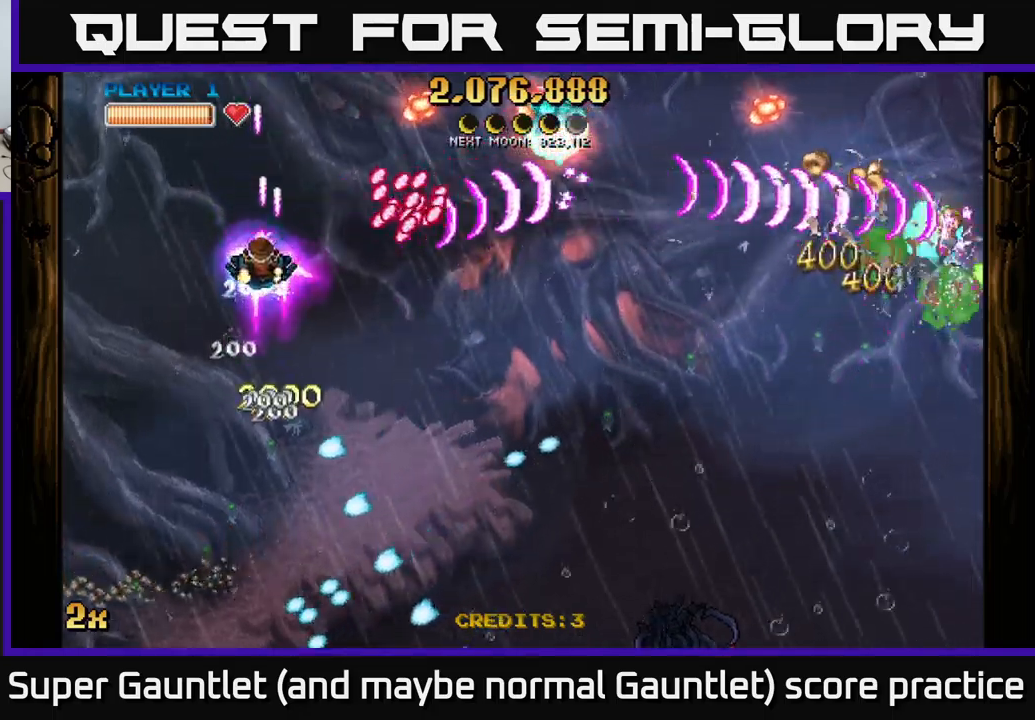
{"buttons": ["A"], "left_stick": "down-right", "right_stick": "center", "events": [[267, "left_stick", "down-right"]]}
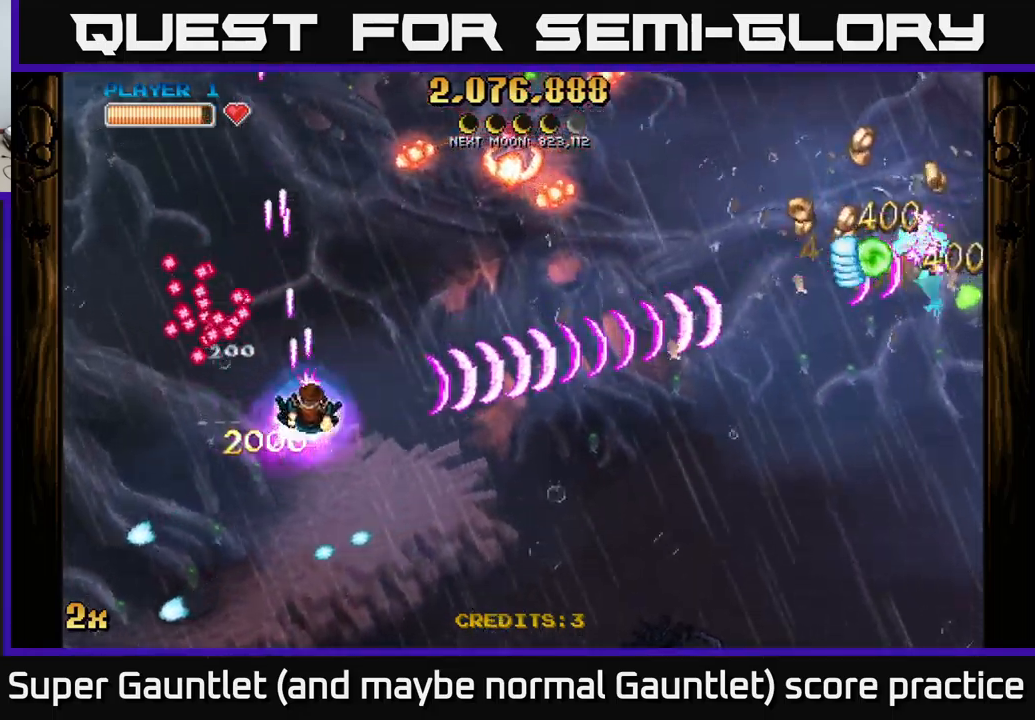
{"buttons": ["A"], "left_stick": "down-left", "right_stick": "center", "events": [[33, "X", "down"], [33, "left_stick", "up-right"], [133, "X", "up"], [300, "left_stick", "down"], [417, "left_stick", "down-left"]]}
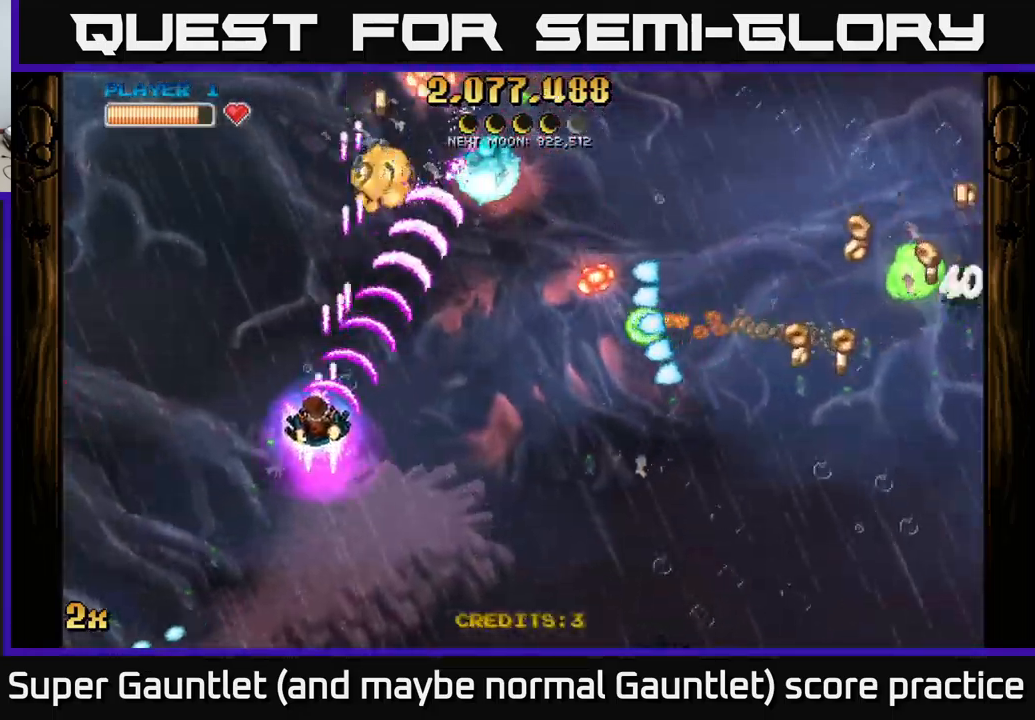
{"buttons": ["A"], "left_stick": "down", "right_stick": "center", "events": [[50, "left_stick", "left"], [333, "left_stick", "down"]]}
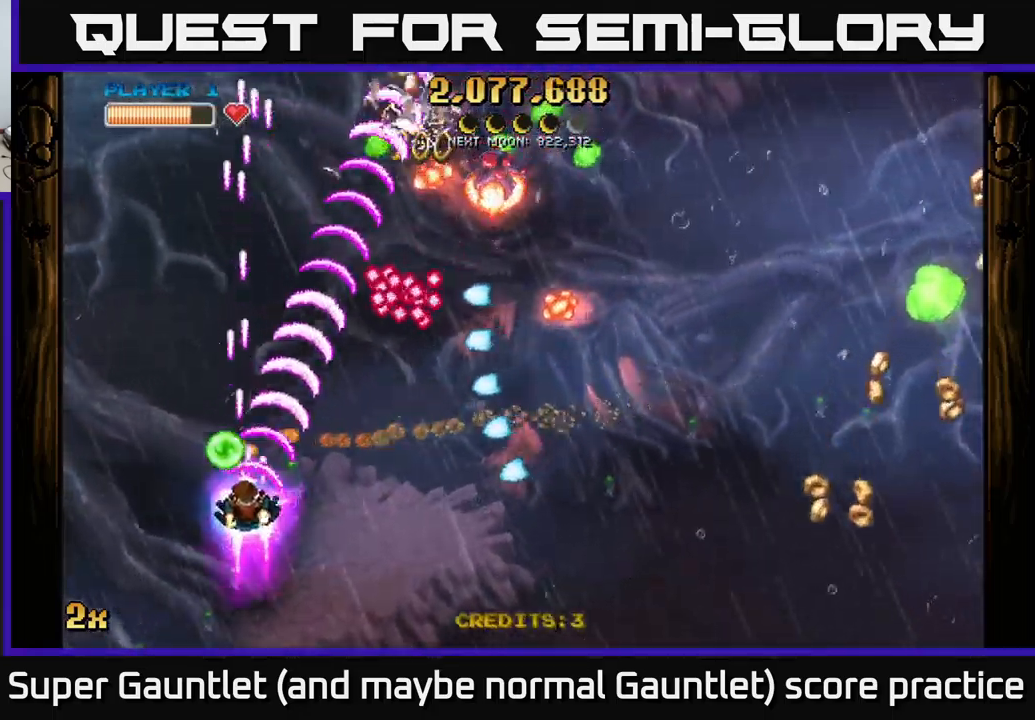
{"buttons": ["A"], "left_stick": "right", "right_stick": "center", "events": [[150, "left_stick", "down-right"], [433, "left_stick", "right"]]}
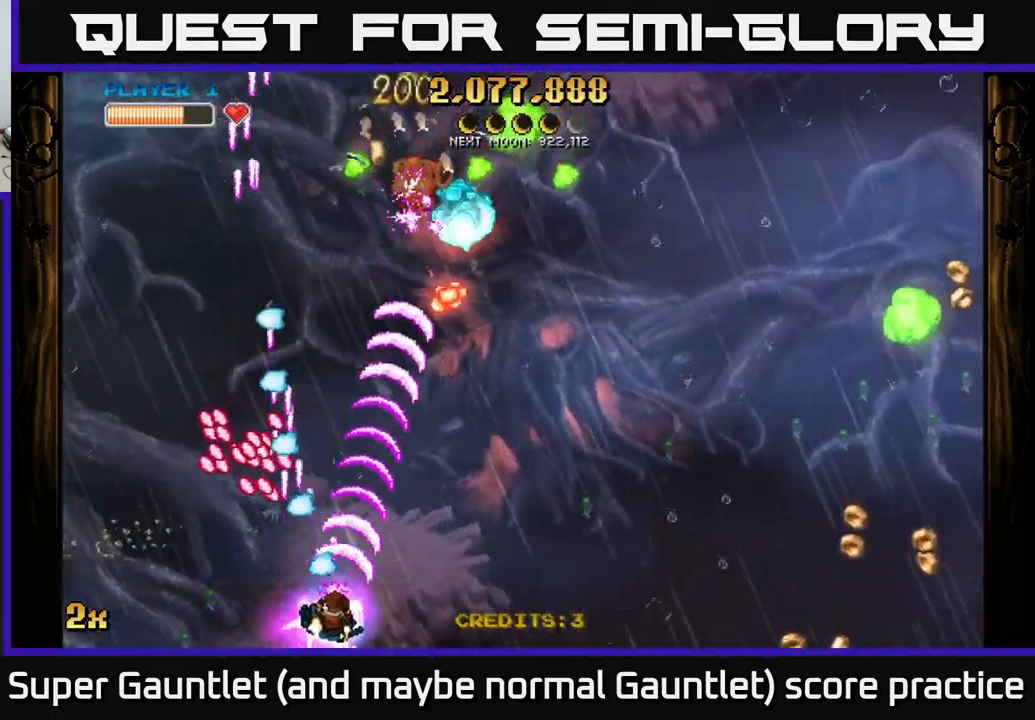
{"buttons": ["A"], "left_stick": "up-left", "right_stick": "center", "events": [[183, "left_stick", "up"], [233, "left_stick", "up-left"]]}
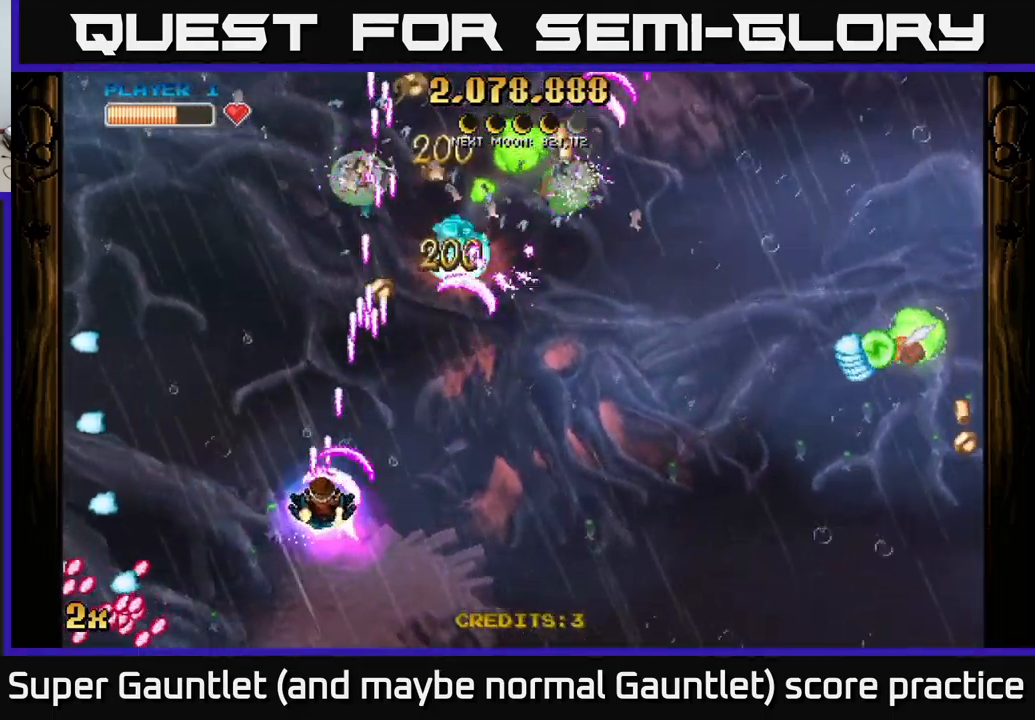
{"buttons": ["A"], "left_stick": "down", "right_stick": "center", "events": [[33, "left_stick", "up-right"], [150, "left_stick", "down-right"], [367, "left_stick", "down"]]}
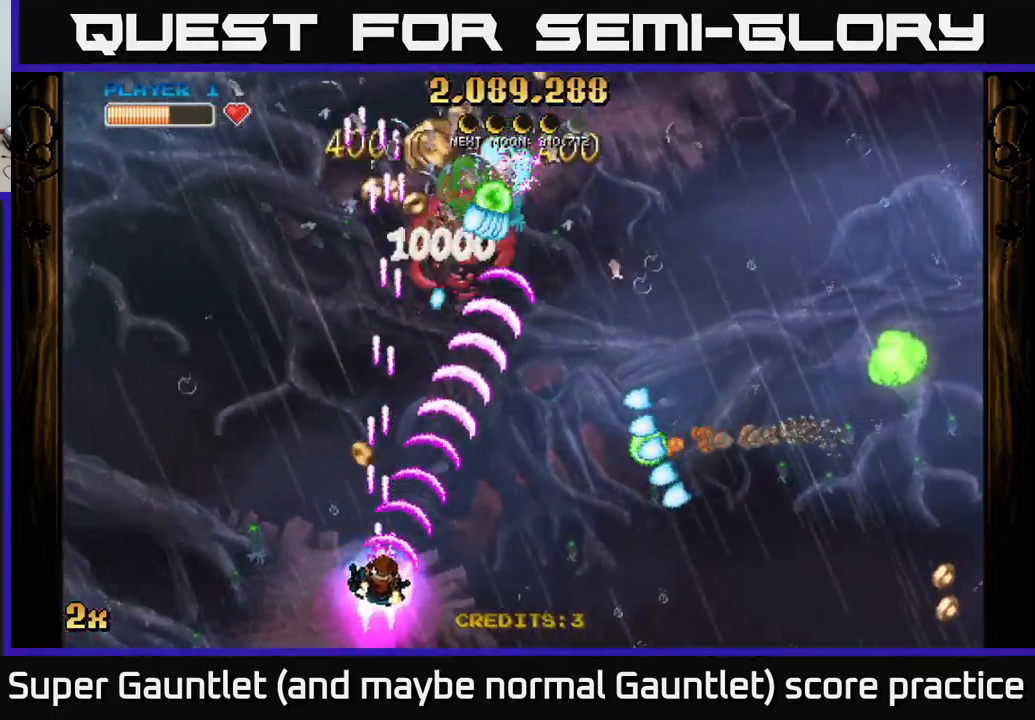
{"buttons": ["A"], "left_stick": "right", "right_stick": "center", "events": [[33, "left_stick", "down-right"], [167, "X", "down"], [267, "left_stick", "right"], [317, "X", "up"]]}
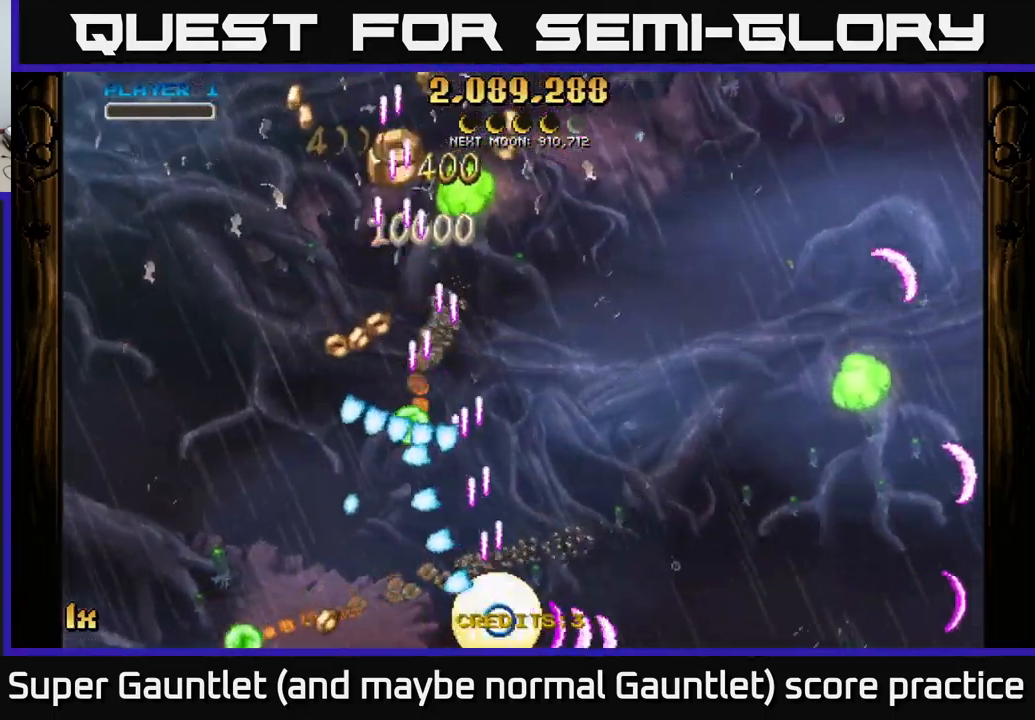
{"buttons": [], "left_stick": "center", "right_stick": "center", "events": [[183, "left_stick", "up-left"], [367, "A", "up"], [400, "left_stick", "center"]]}
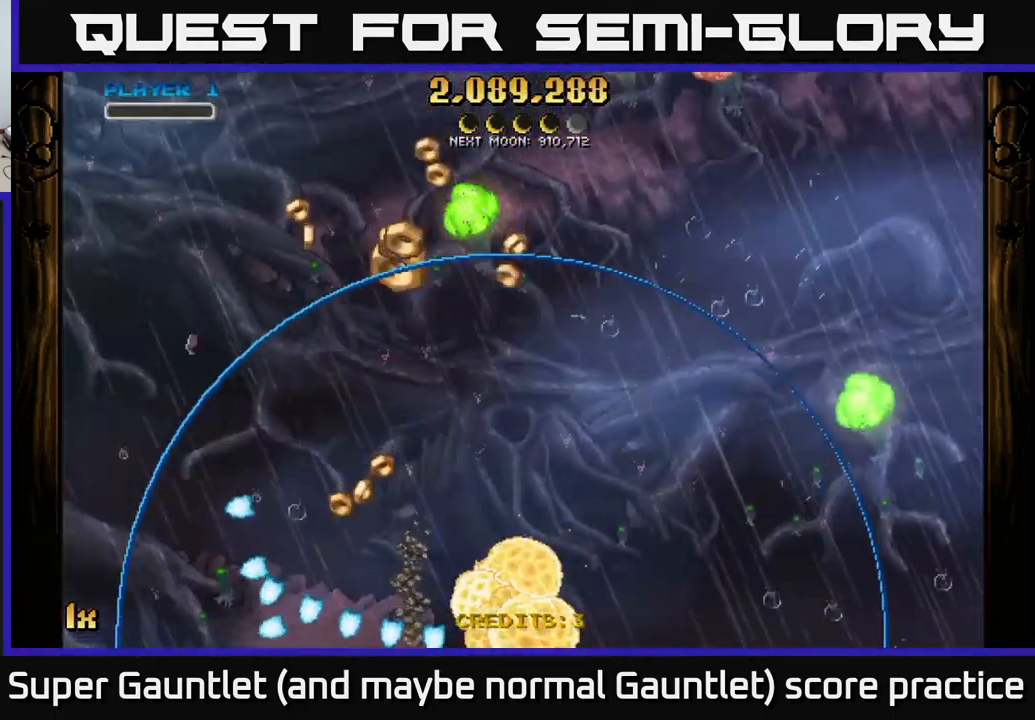
{"buttons": ["A"], "left_stick": "down-left", "right_stick": "center", "events": [[50, "A", "down"], [50, "left_stick", "left"], [150, "left_stick", "down-left"]]}
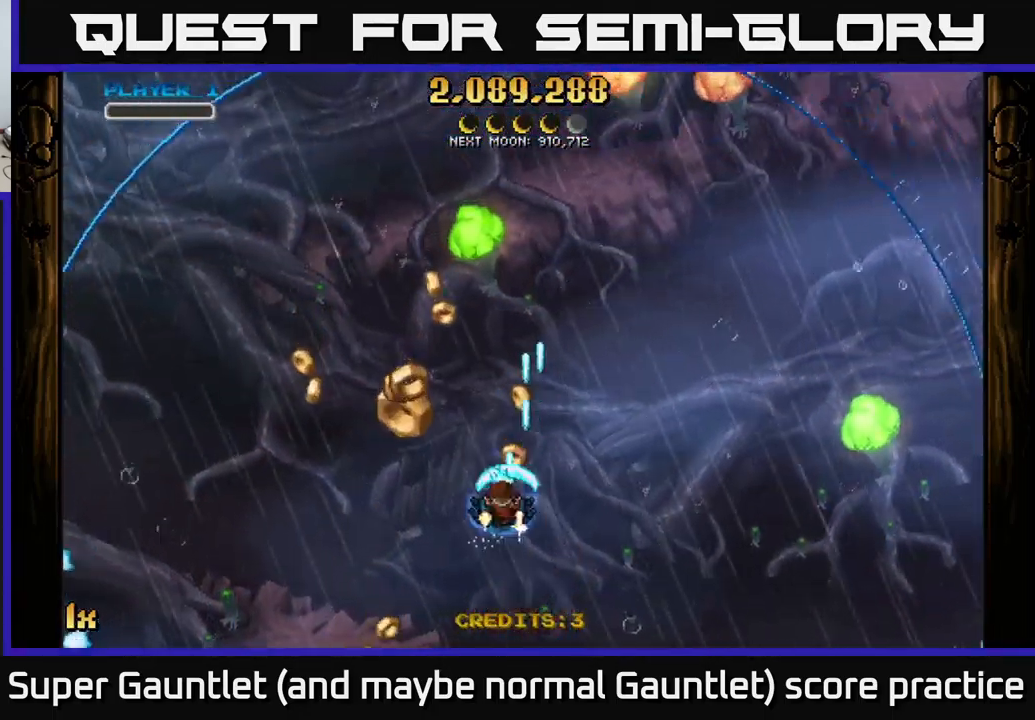
{"buttons": ["A", "X"], "left_stick": "right", "right_stick": "center", "events": [[33, "left_stick", "up-left"], [383, "left_stick", "right"], [399, "X", "down"]]}
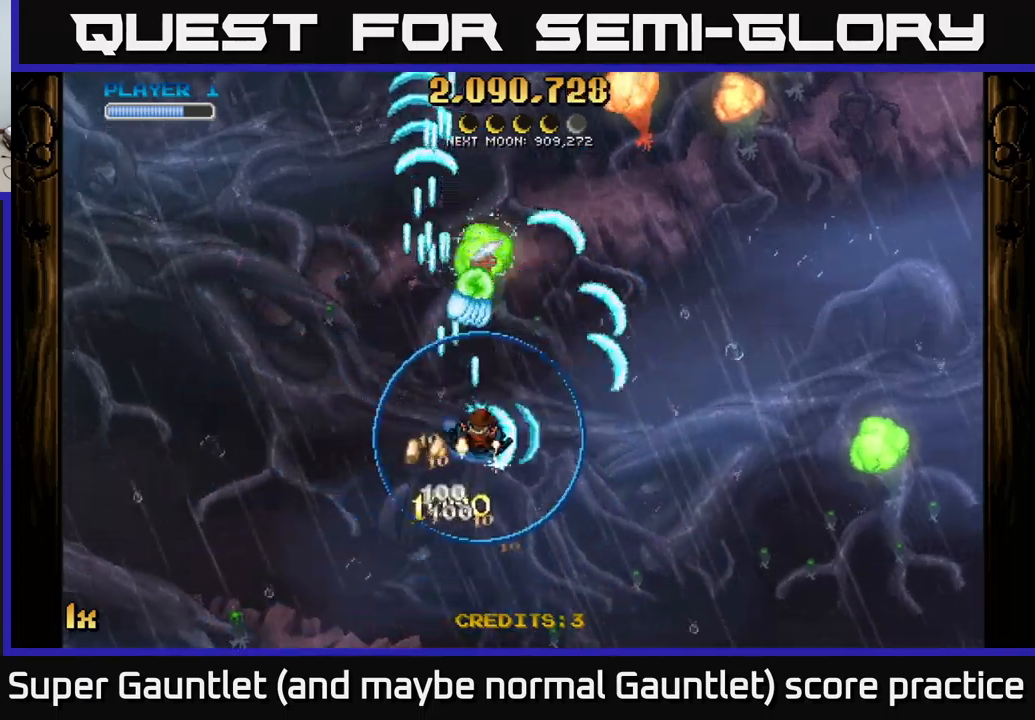
{"buttons": ["A"], "left_stick": "left", "right_stick": "center", "events": [[50, "X", "up"], [234, "left_stick", "down-right"], [467, "left_stick", "left"]]}
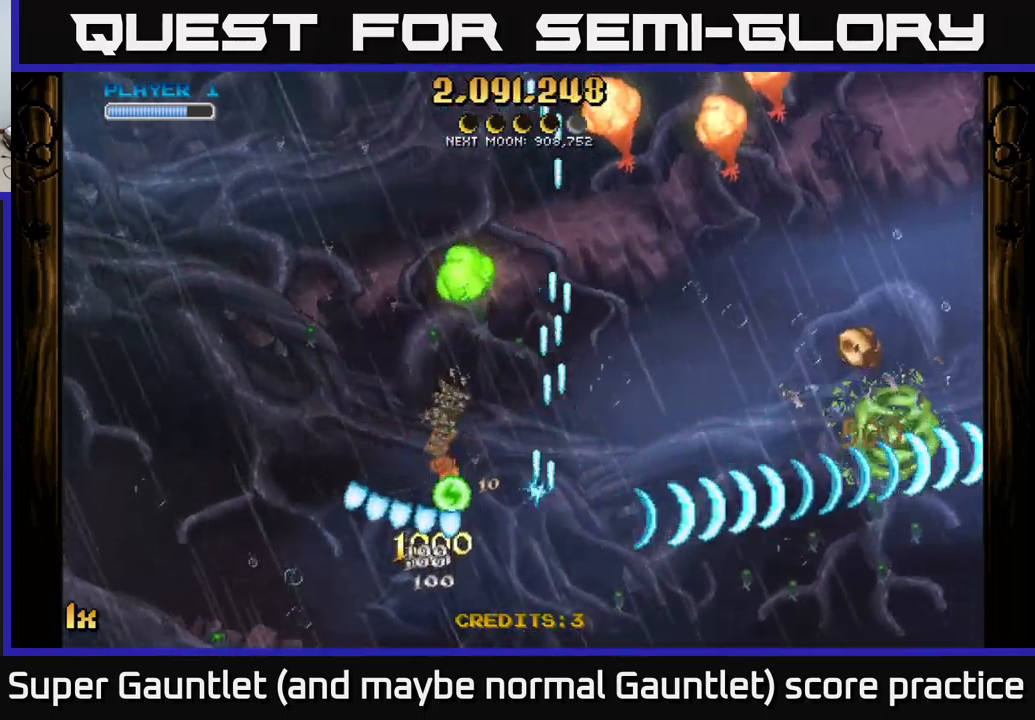
{"buttons": [], "left_stick": "down-right", "right_stick": "center", "events": [[50, "left_stick", "up-left"], [67, "X", "down"], [217, "X", "up"], [384, "left_stick", "down-right"], [417, "A", "up"]]}
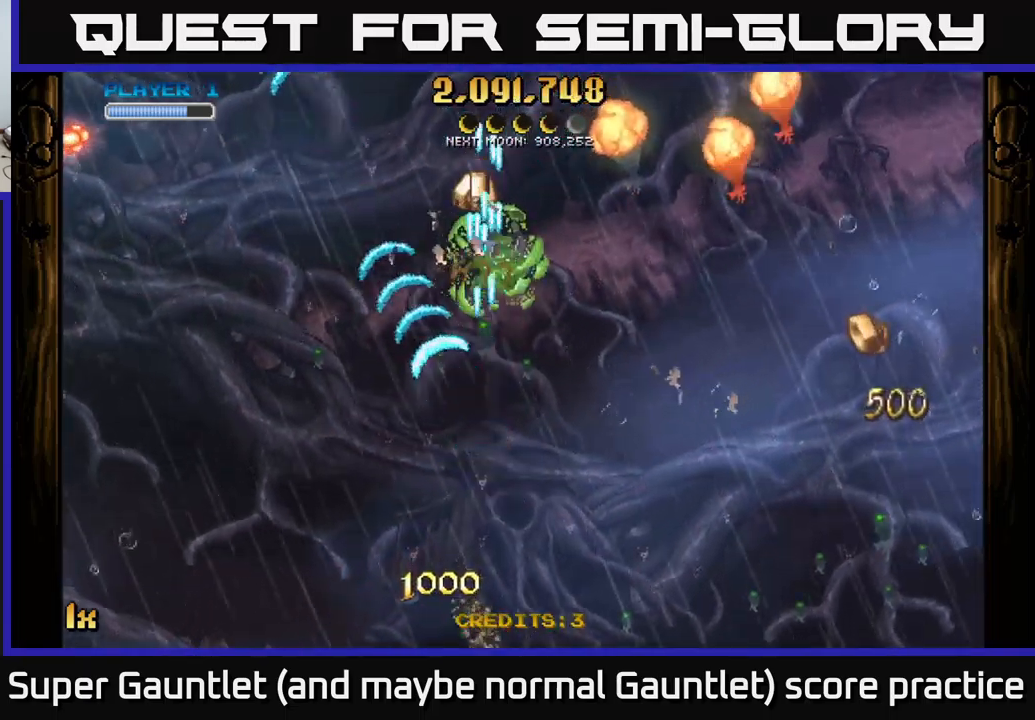
{"buttons": [], "left_stick": "right", "right_stick": "center", "events": [[50, "left_stick", "right"]]}
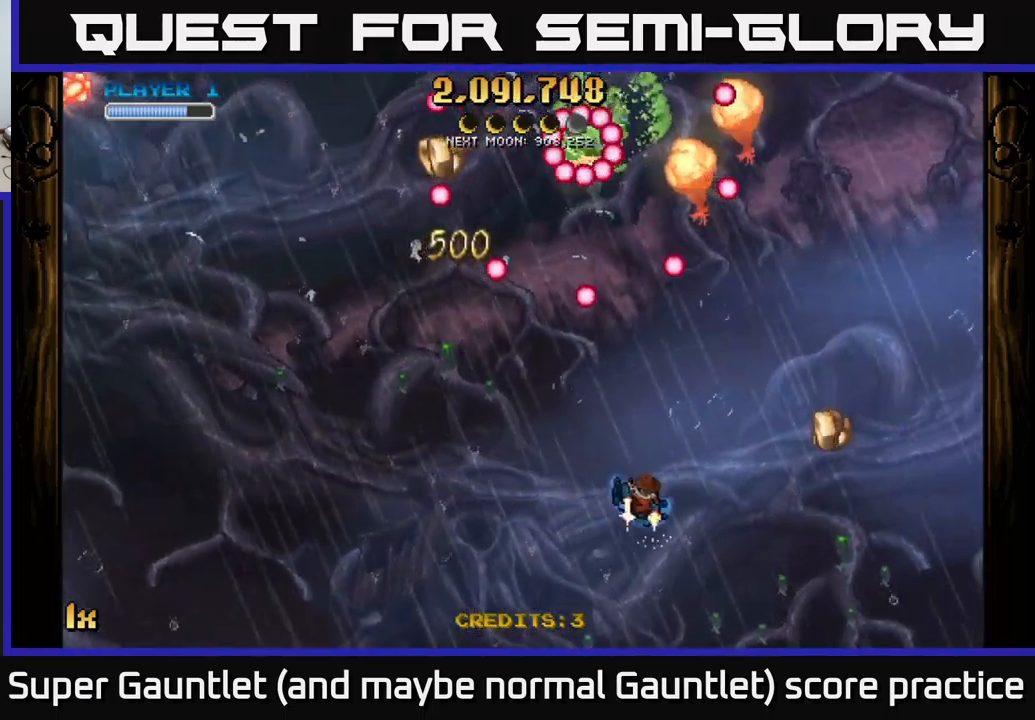
{"buttons": ["A"], "left_stick": "up", "right_stick": "center", "events": [[450, "A", "down"], [467, "left_stick", "up"]]}
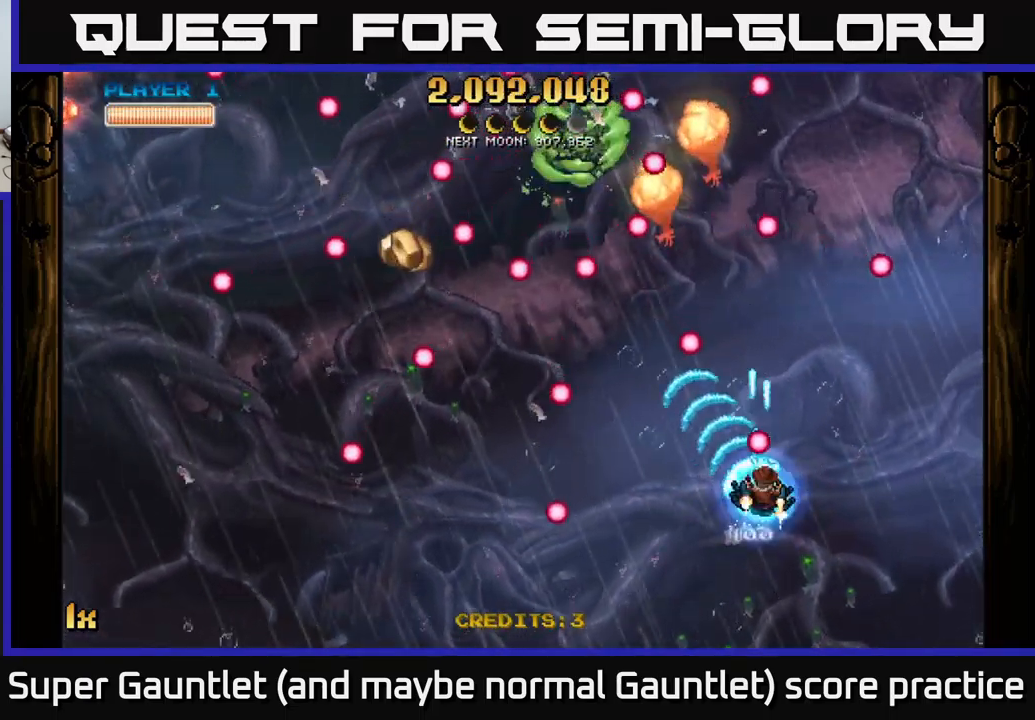
{"buttons": ["A"], "left_stick": "up-left", "right_stick": "center", "events": [[50, "L1", "down"], [167, "X", "down"], [217, "L1", "up"], [267, "X", "up"], [267, "left_stick", "up-left"]]}
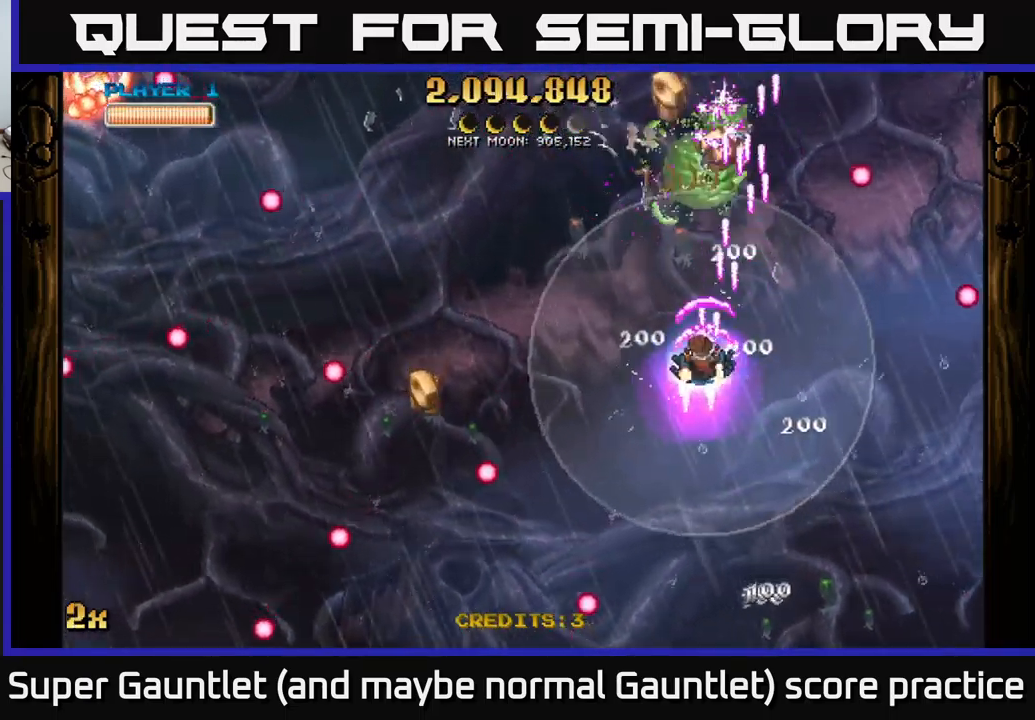
{"buttons": ["A", "X"], "left_stick": "left", "right_stick": "center", "events": [[50, "left_stick", "up"], [167, "left_stick", "up-right"], [284, "left_stick", "up"], [300, "A", "up"], [450, "A", "down"], [450, "left_stick", "left"], [467, "X", "down"]]}
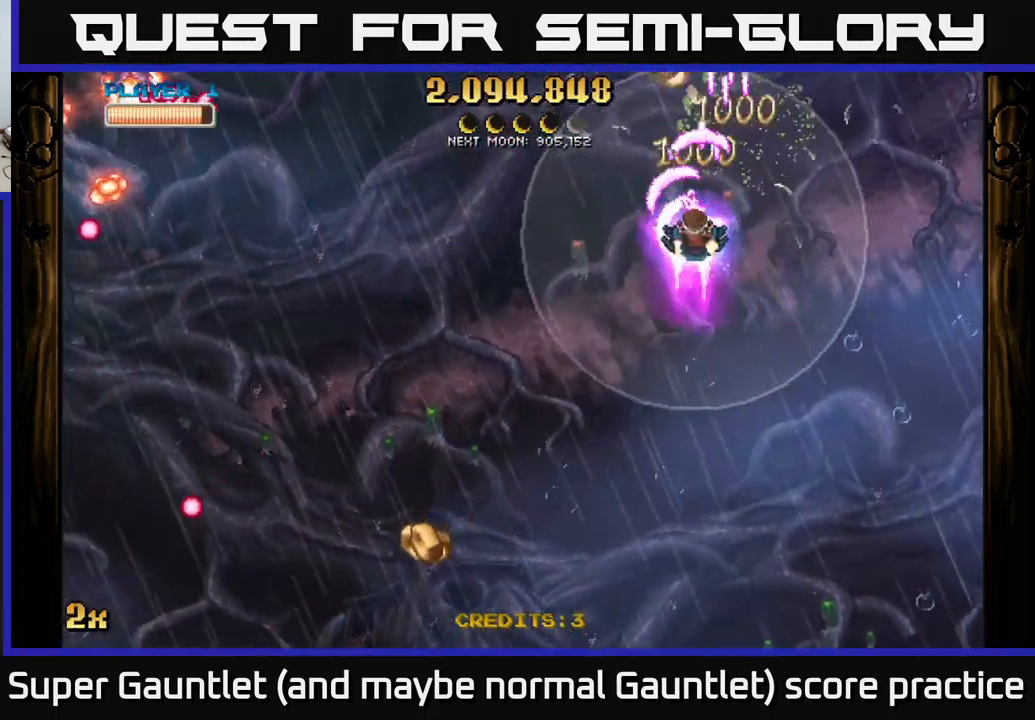
{"buttons": ["A"], "left_stick": "up-right", "right_stick": "center", "events": [[117, "X", "up"], [167, "left_stick", "up"], [234, "left_stick", "up-right"]]}
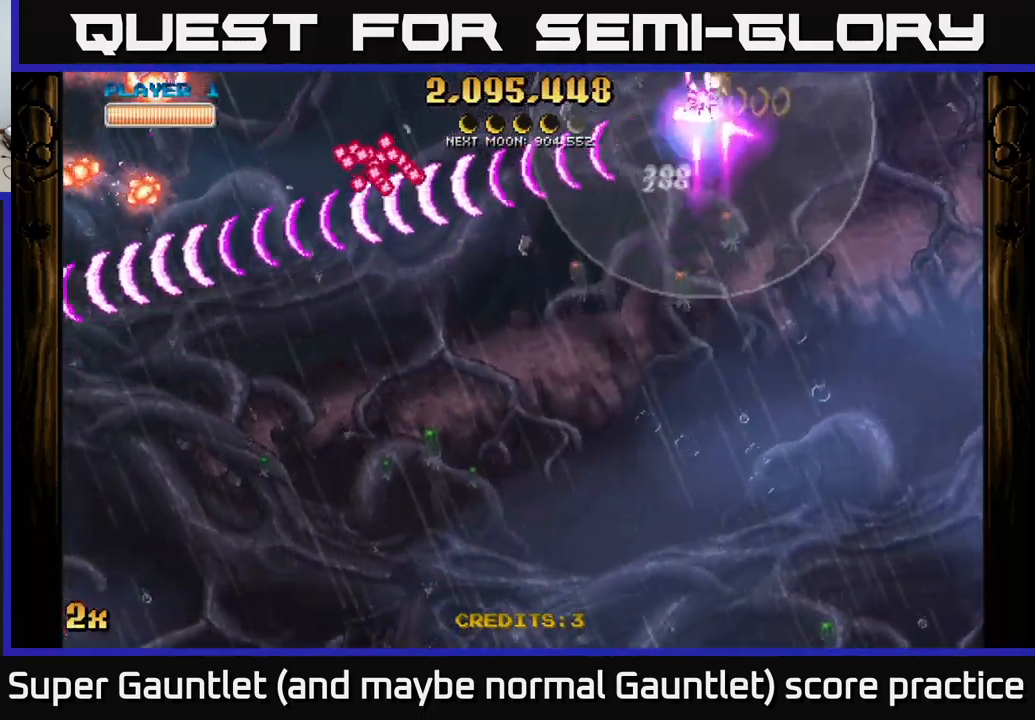
{"buttons": ["A"], "left_stick": "down-left", "right_stick": "center", "events": [[150, "left_stick", "left"], [250, "left_stick", "down-left"]]}